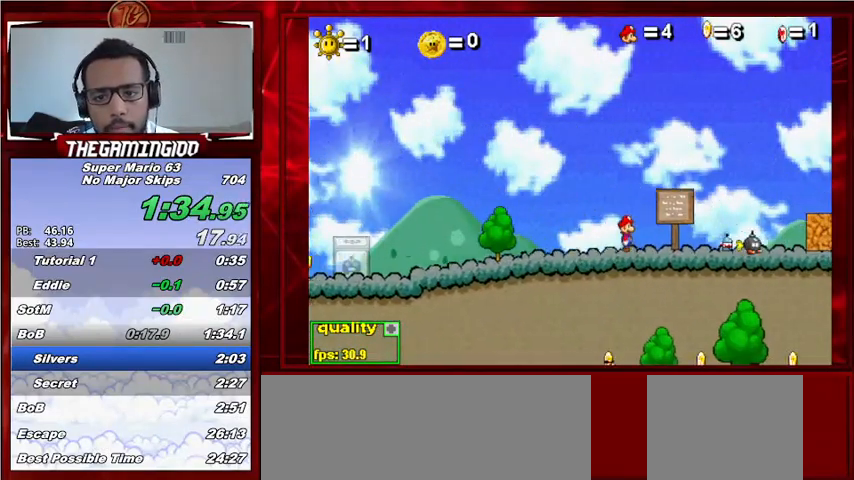
Gameplay with keyboard; each line is a JSON object with the keys held at the frame after it. "events" lists presses ("down") and releases ("up") of "c", "down", "left", "minus", "p", "right", "semicolon", "shift_l", "shift_r", "up", "x" and "z" between this image and that frame as [ms after this image, input, new state], when the widget could be followed in between. No other keys are recorded. Mouse input is not recorded.
{"keys": ["right", "up"], "events": [[33, "up", "down"], [267, "down", "down"], [400, "down", "up"]]}
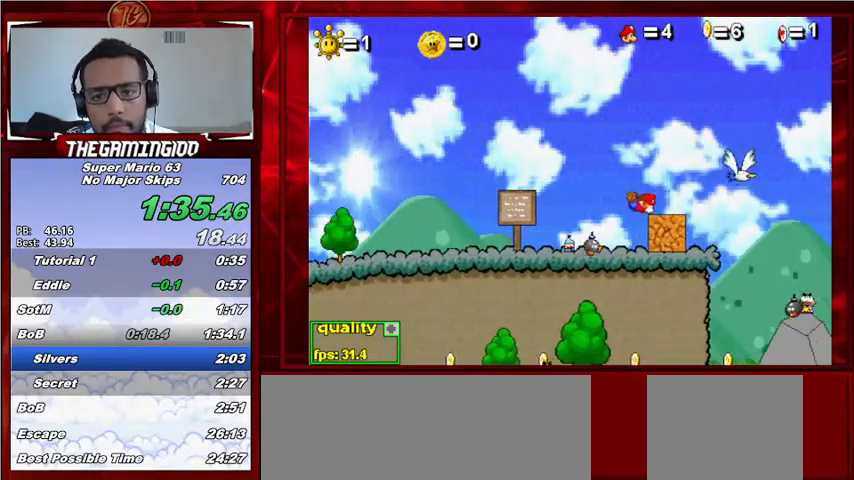
{"keys": ["right"], "events": [[233, "up", "up"]]}
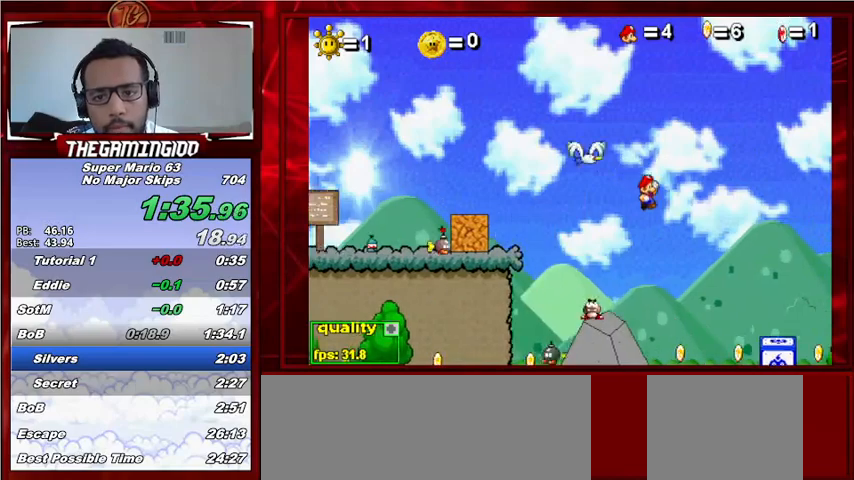
{"keys": ["right"], "events": [[100, "left", "down"], [167, "left", "up"], [333, "left", "down"], [500, "left", "up"]]}
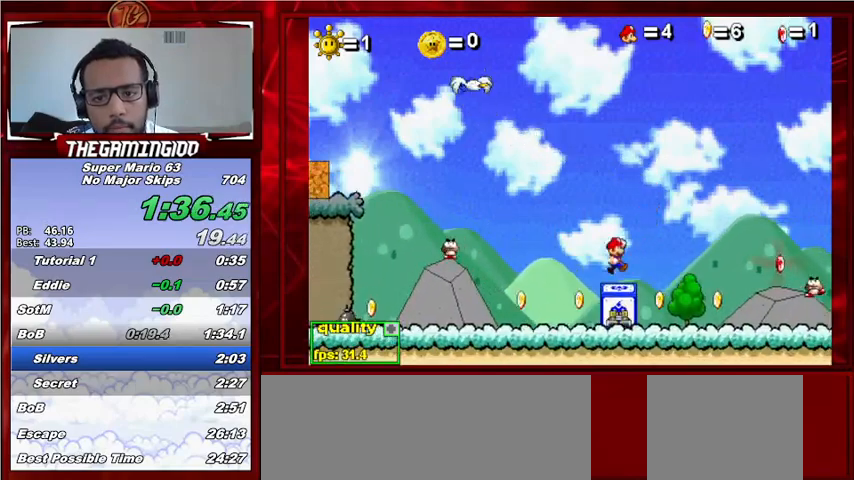
{"keys": ["c", "right"], "events": [[233, "c", "down"], [233, "shift_l", "down"], [367, "shift_l", "up"]]}
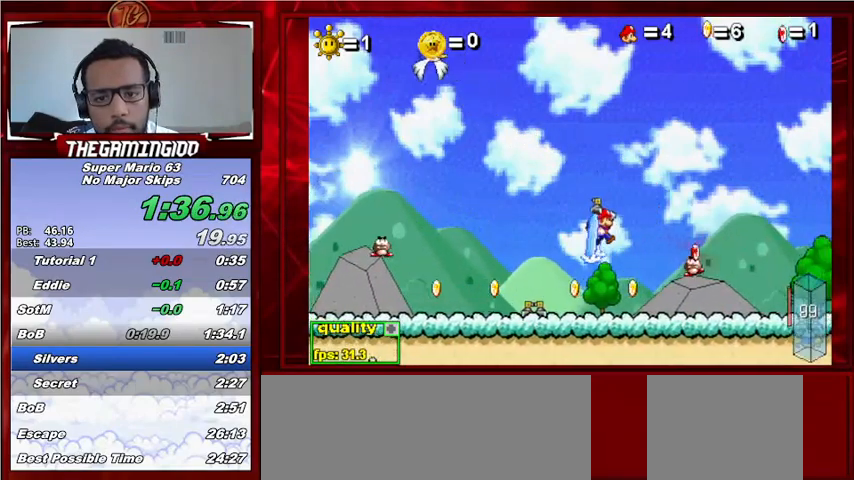
{"keys": ["c", "down", "right", "up"], "events": [[133, "up", "down"], [200, "down", "down"]]}
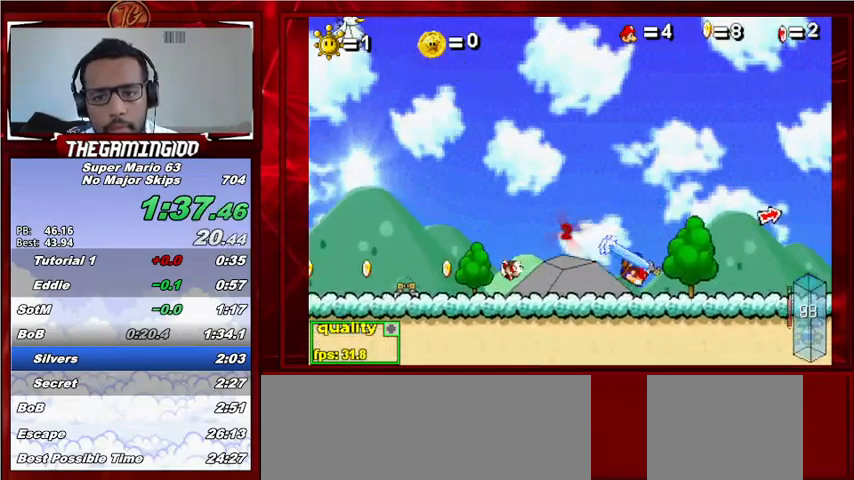
{"keys": ["c", "down", "right", "up"], "events": []}
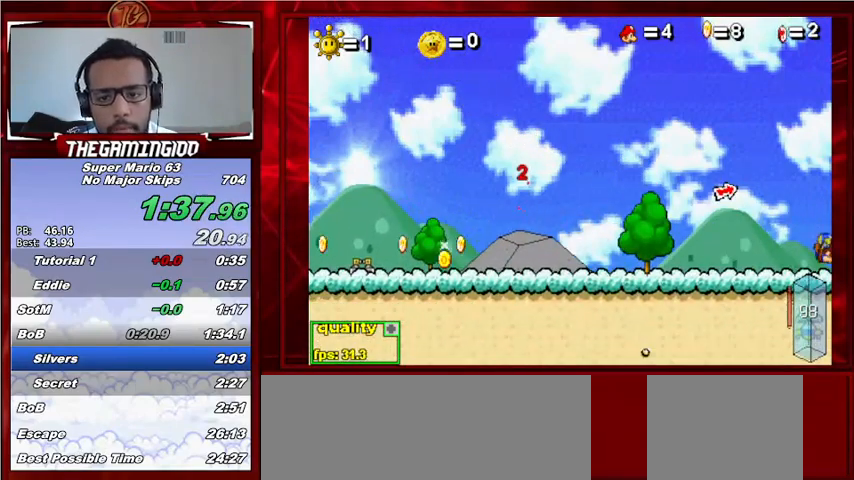
{"keys": ["right"], "events": [[233, "c", "up"], [233, "down", "up"], [267, "up", "up"]]}
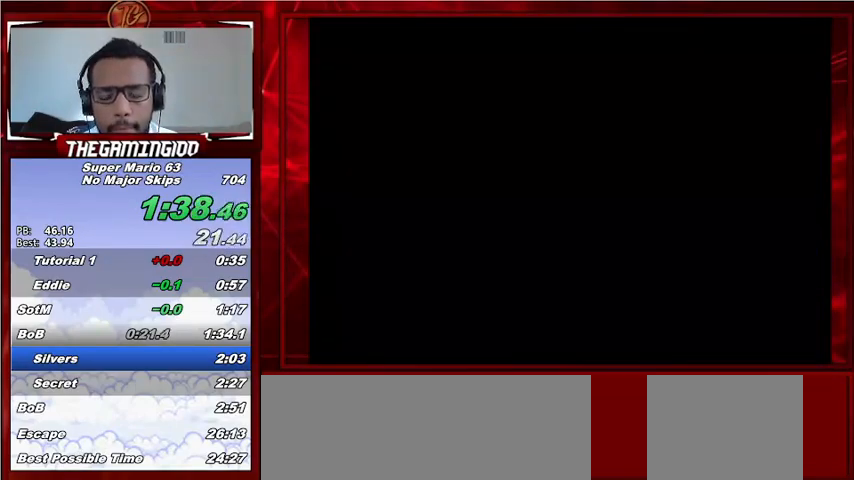
{"keys": ["right"], "events": []}
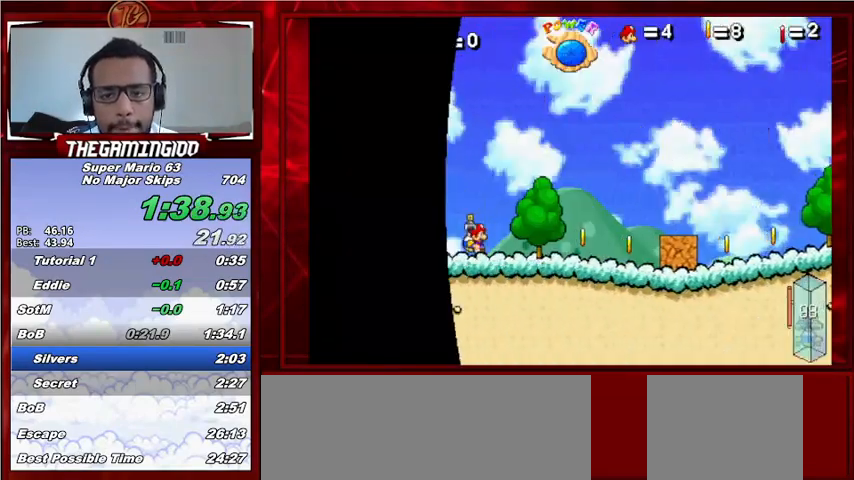
{"keys": ["right"], "events": [[100, "up", "down"], [200, "up", "up"]]}
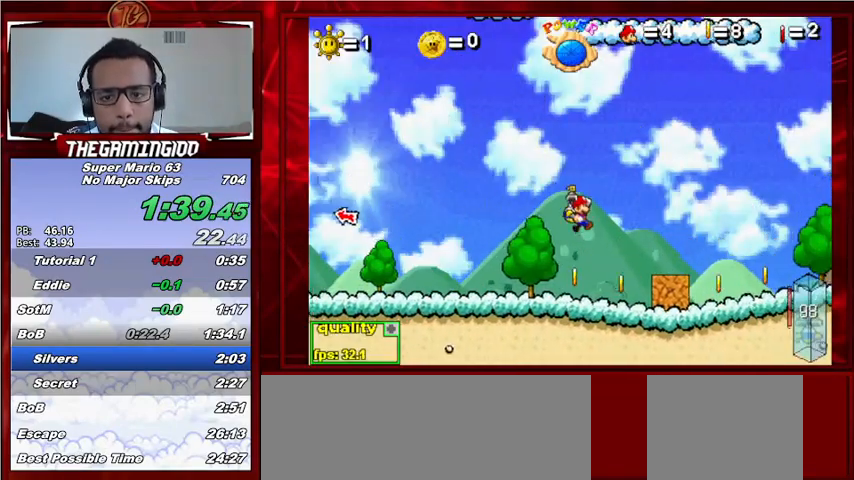
{"keys": ["c", "left", "up"], "events": [[367, "c", "down"], [400, "up", "down"], [500, "left", "down"], [500, "right", "up"]]}
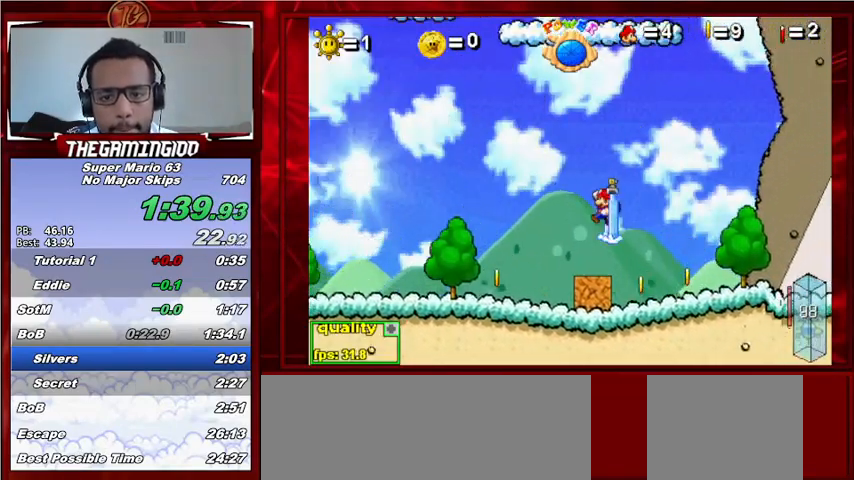
{"keys": ["c", "up"], "events": [[100, "left", "up"]]}
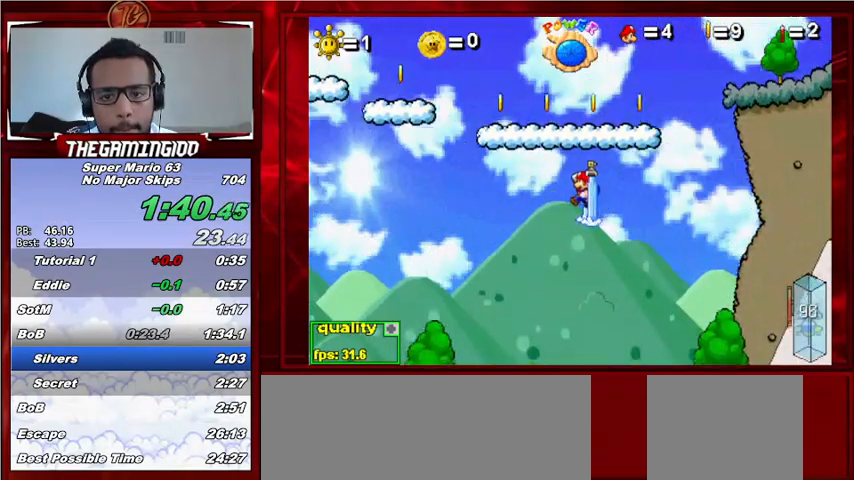
{"keys": ["c", "left", "up"], "events": [[100, "left", "down"]]}
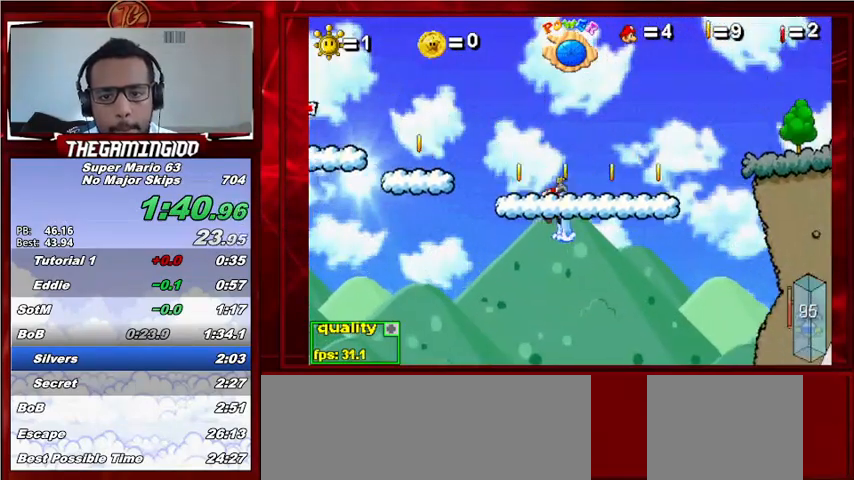
{"keys": ["right", "up"], "events": [[67, "left", "up"], [67, "right", "down"], [400, "c", "up"], [400, "down", "down"], [500, "down", "up"]]}
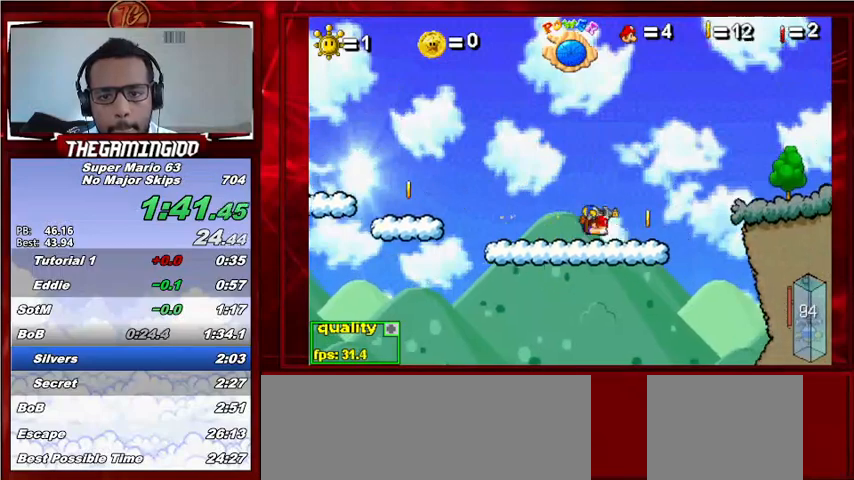
{"keys": ["right"], "events": [[267, "c", "down"], [367, "up", "up"], [467, "c", "up"]]}
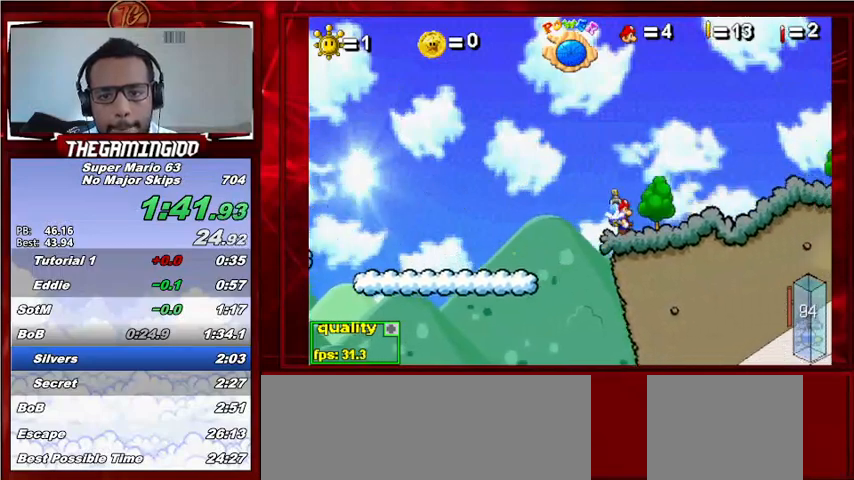
{"keys": ["right"], "events": [[67, "up", "down"], [167, "up", "up"]]}
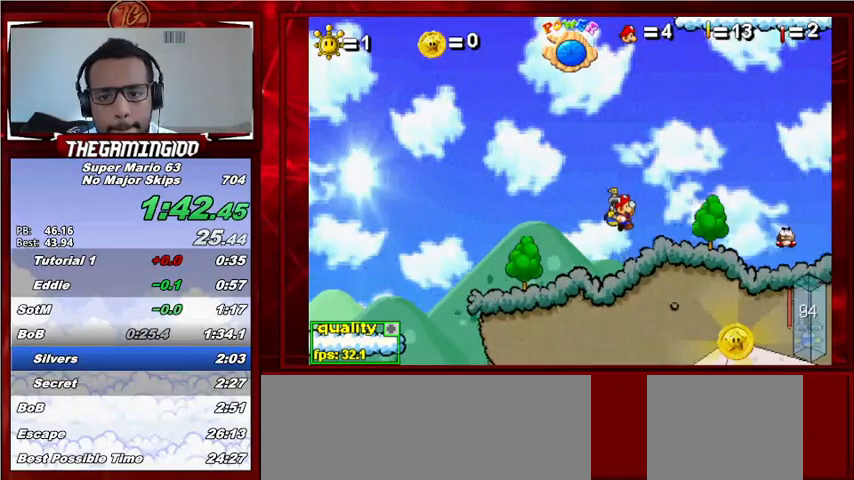
{"keys": ["c", "up"], "events": [[167, "up", "down"], [233, "c", "down"], [467, "right", "up"]]}
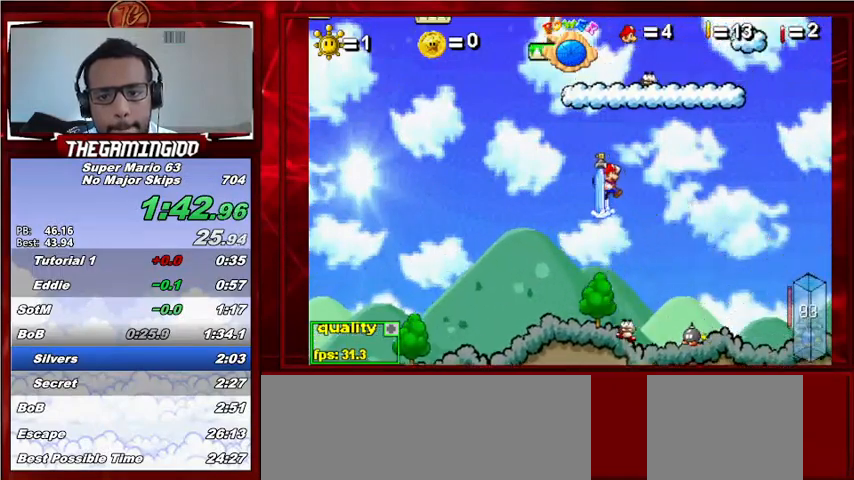
{"keys": ["c", "up"], "events": [[133, "left", "down"], [200, "left", "up"]]}
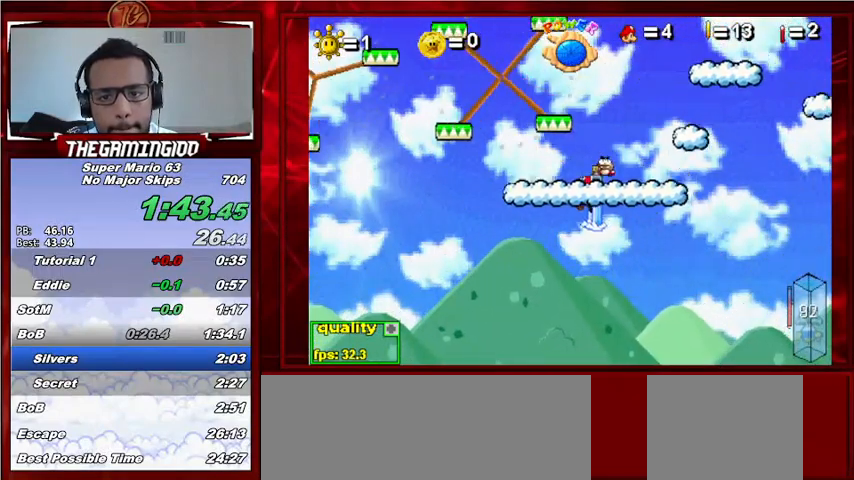
{"keys": ["c"], "events": [[333, "up", "up"]]}
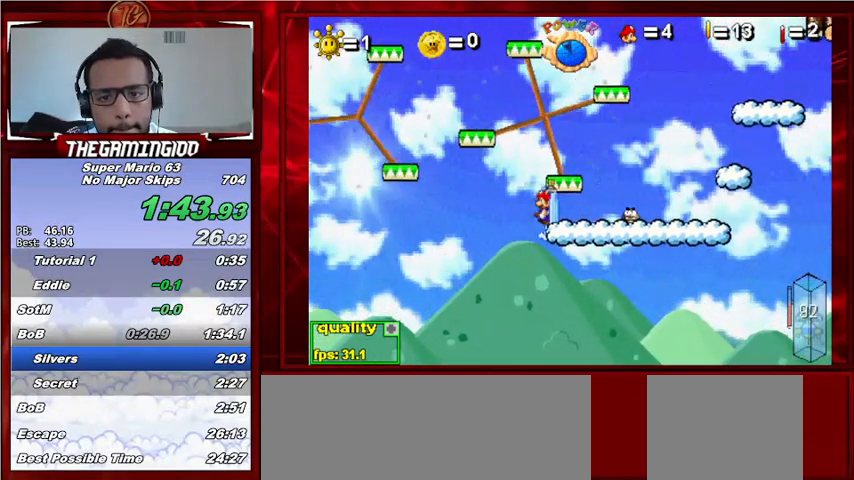
{"keys": ["right"], "events": [[100, "right", "down"], [500, "c", "up"]]}
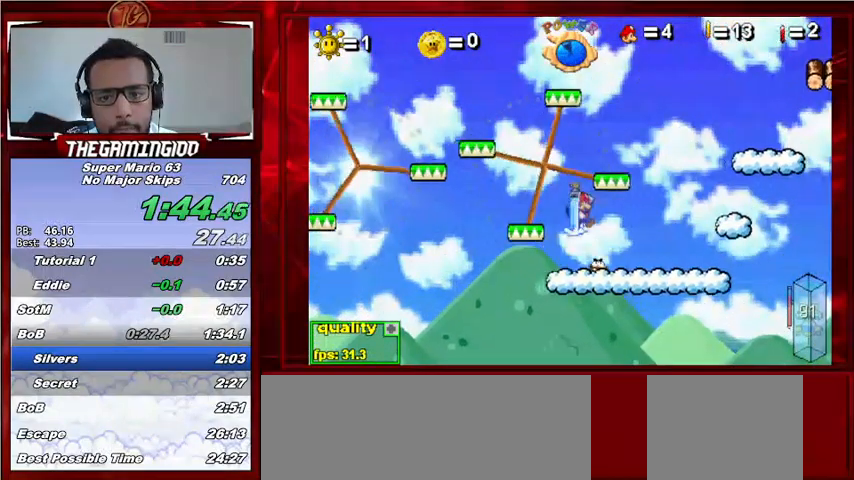
{"keys": ["left", "up"], "events": [[100, "right", "up"], [467, "left", "down"], [467, "up", "down"]]}
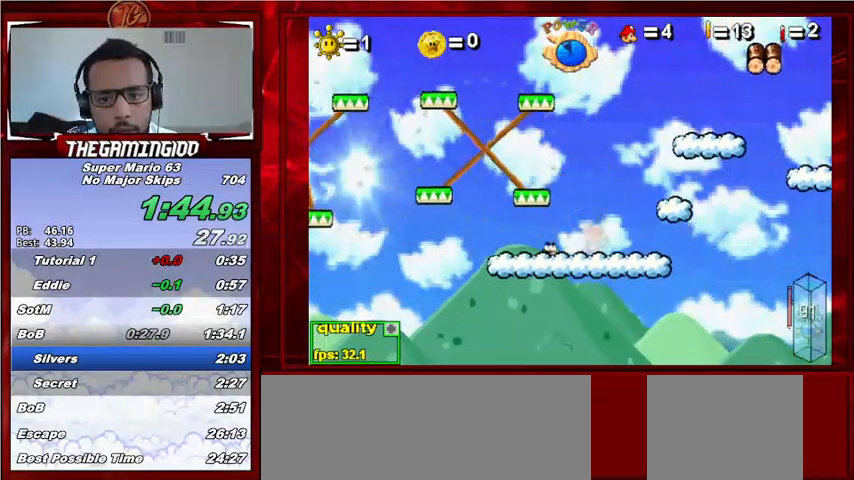
{"keys": ["left"], "events": [[167, "c", "down"], [200, "up", "up"], [300, "c", "up"]]}
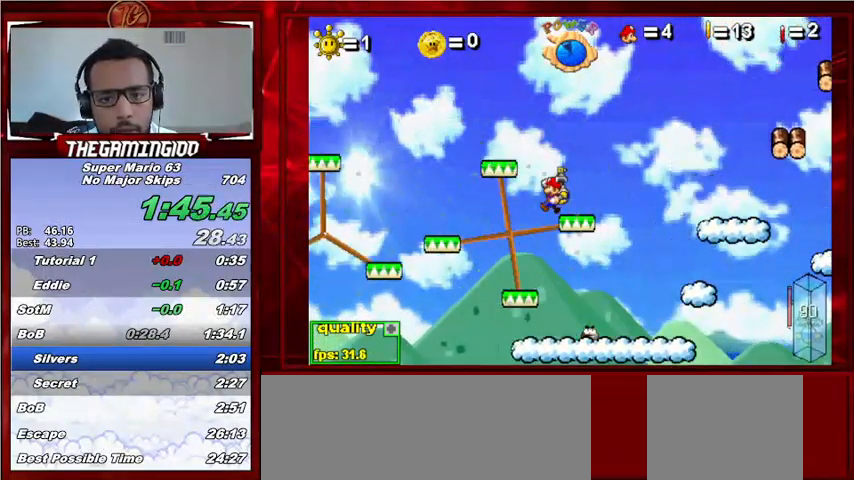
{"keys": ["c", "left"], "events": [[100, "right", "down"], [267, "right", "up"], [367, "c", "down"]]}
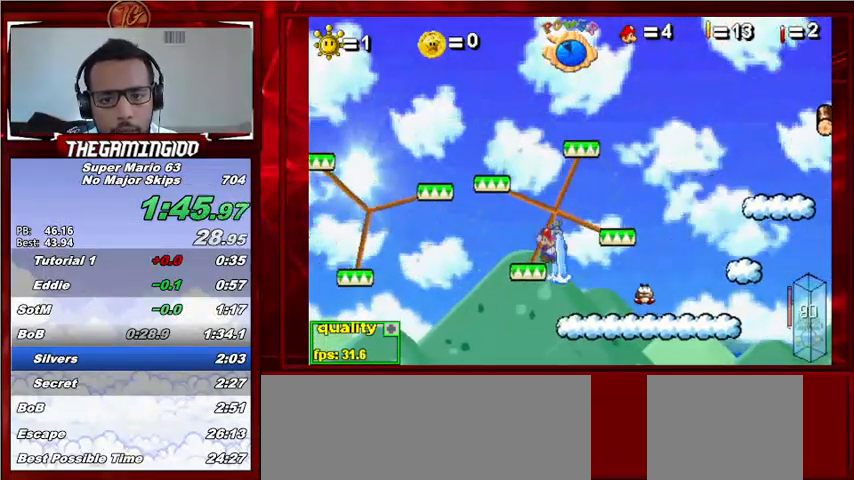
{"keys": ["c", "left"], "events": []}
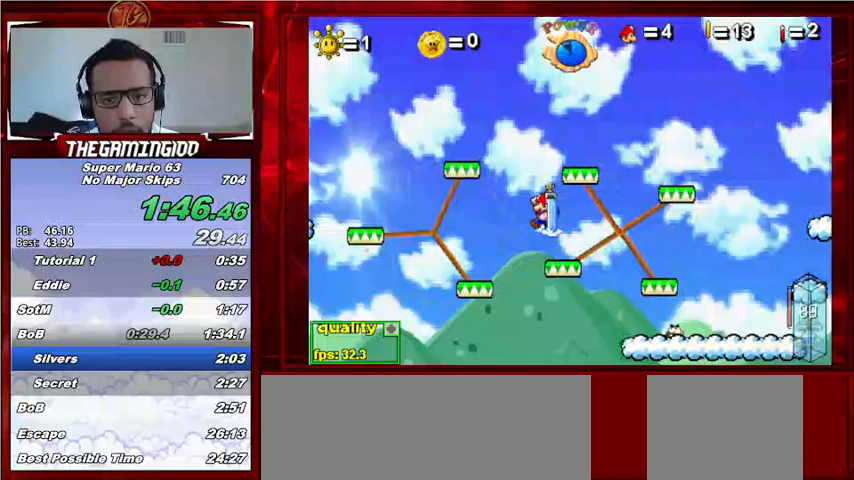
{"keys": ["left"], "events": [[33, "c", "up"], [400, "up", "down"], [467, "up", "up"]]}
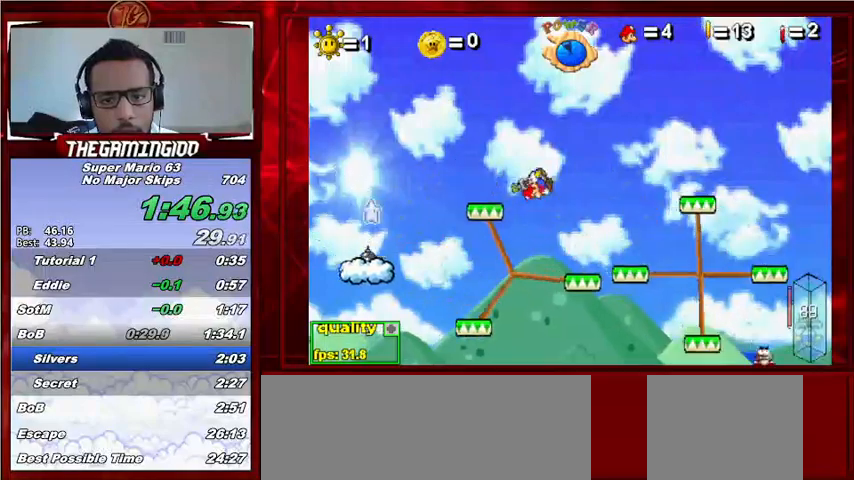
{"keys": ["left"], "events": []}
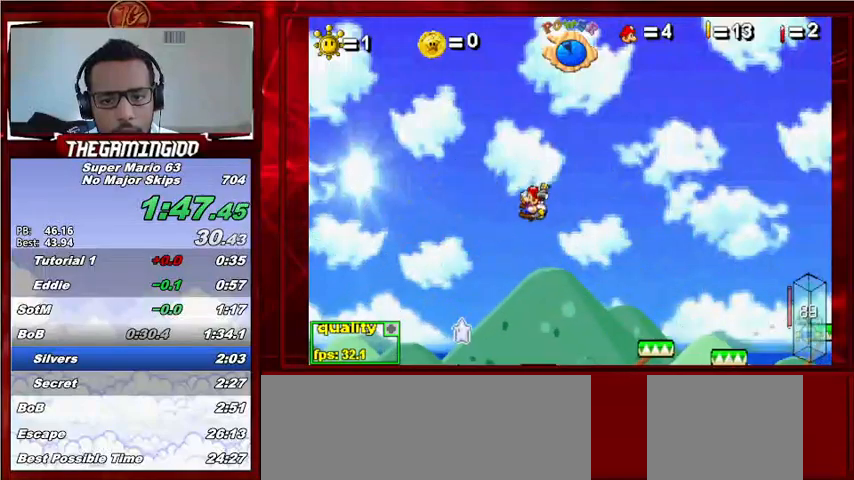
{"keys": ["right"], "events": [[33, "left", "up"], [367, "right", "down"]]}
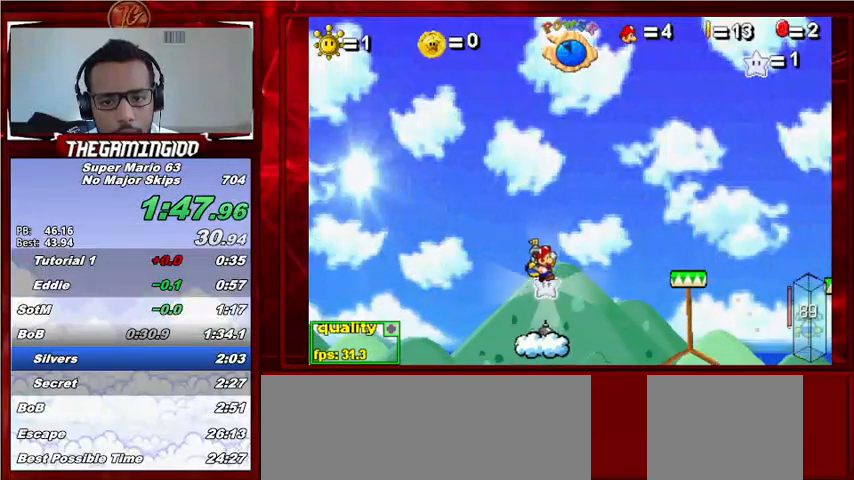
{"keys": ["c", "right", "up"], "events": [[200, "c", "down"], [200, "up", "down"]]}
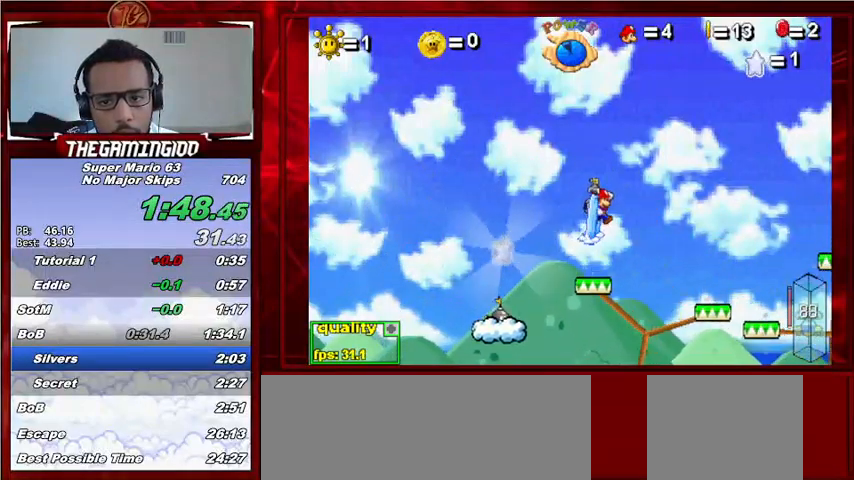
{"keys": ["right", "up"], "events": [[33, "c", "up"], [33, "down", "down"], [167, "down", "up"]]}
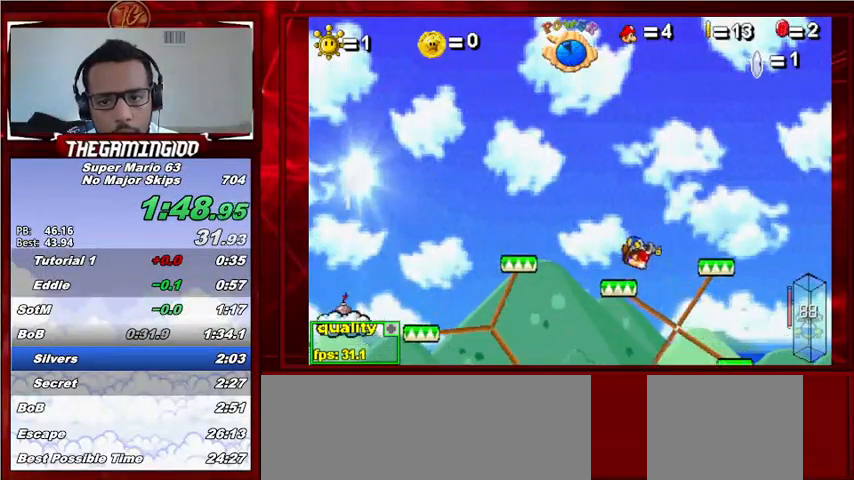
{"keys": ["left", "up"], "events": [[300, "left", "down"], [300, "right", "up"]]}
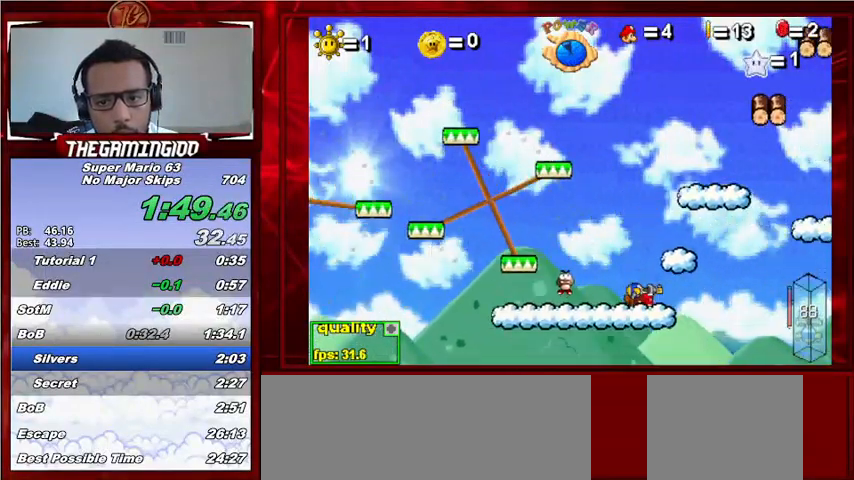
{"keys": ["c", "left", "up"], "events": [[33, "left", "up"], [200, "c", "down"], [233, "left", "down"]]}